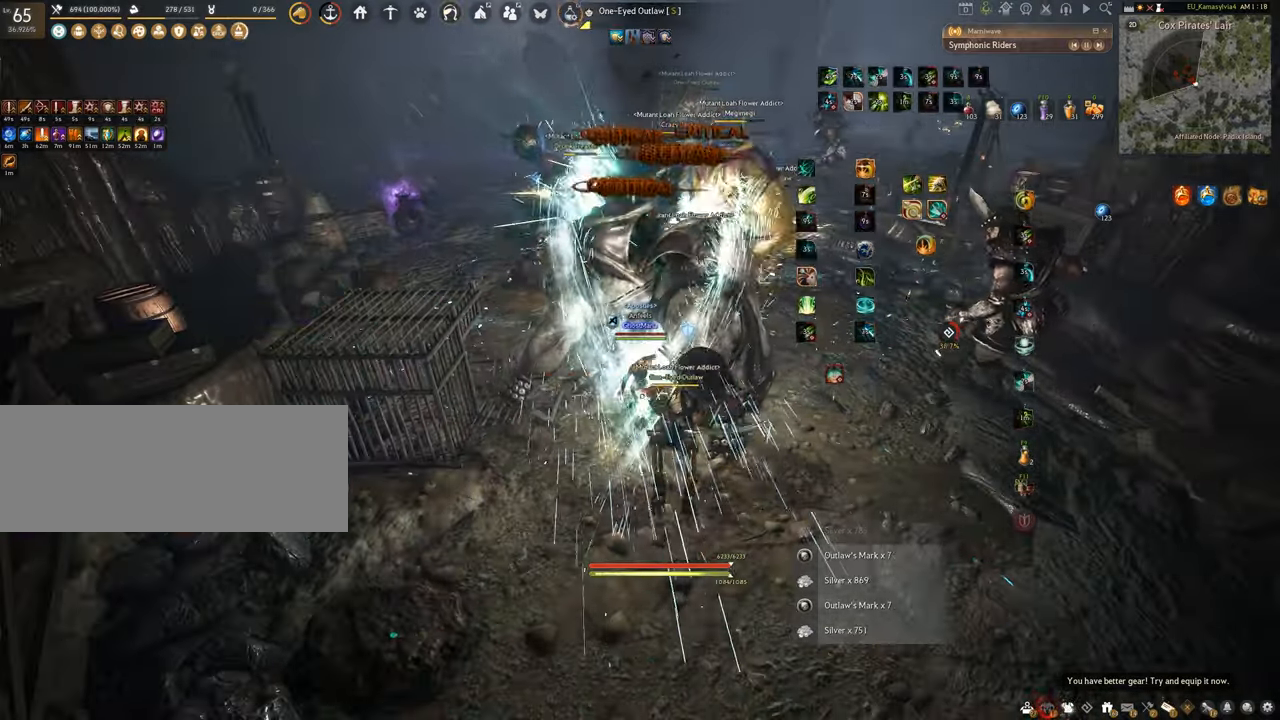
Gameplay with keyboard and mouse; each line is a JSON object with the keys and mouse buttons held at the frame after it. "events" lists presses ("down") and releases ("up") of "a", "c", "d", "e", "f", "q", "s", "shift", "space", "tab", "w", "x", "z", "mouse_left" and "mouse_right" between this image and that frame as [ms after this image, input, new state], when the widget could be followed in between. "mouse_left", "mouse_right" = the "left", "right" buttons of the "mouse" list. No other keys are recorded. Mouse movement is not recorded.
{"keys": [], "mouse": [], "events": [[134, "mouse_right", "down"], [367, "shift", "up"], [401, "mouse_right", "up"]]}
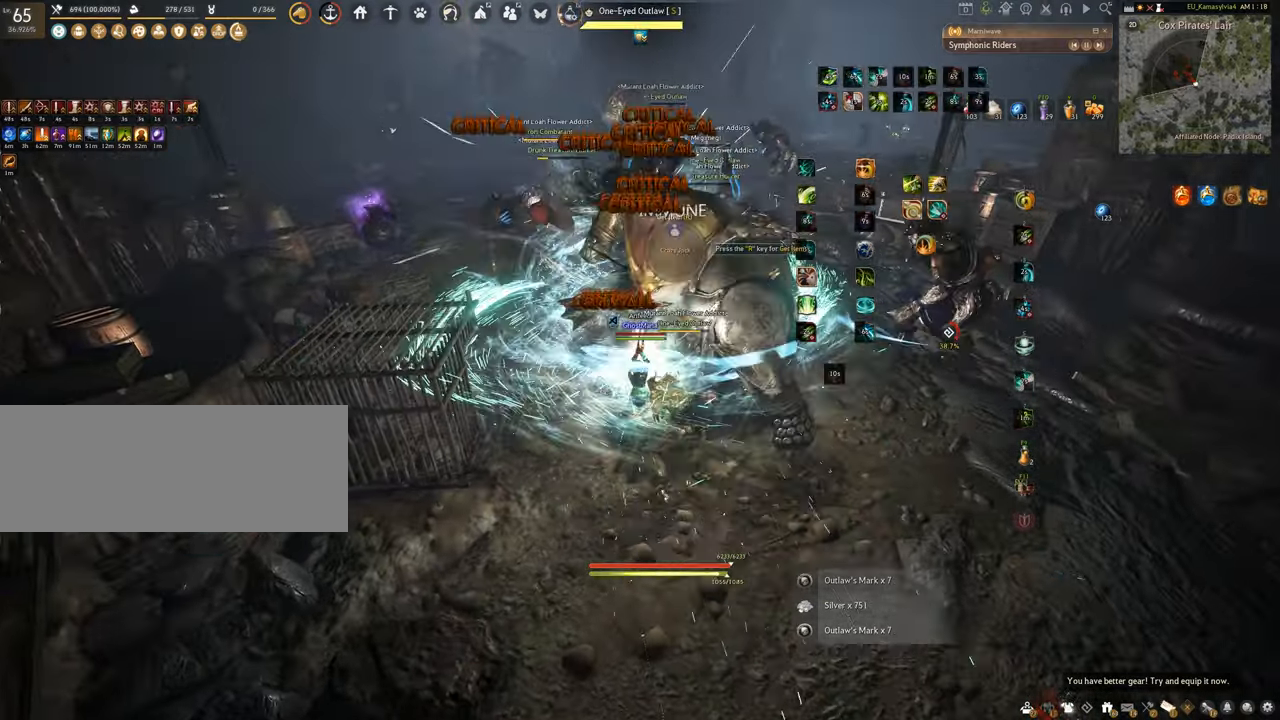
{"keys": [], "mouse": ["left"], "events": [[83, "mouse_left", "down"]]}
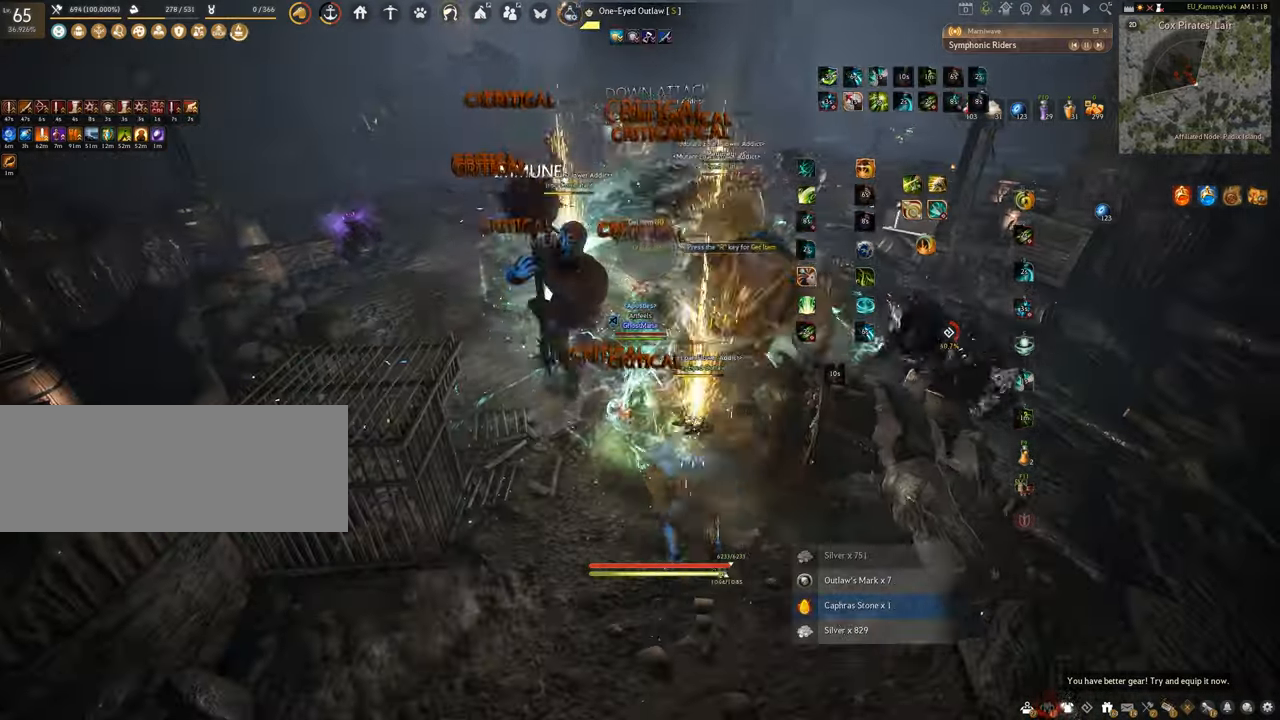
{"keys": ["a"], "mouse": [], "events": [[50, "mouse_left", "up"], [117, "a", "down"], [234, "c", "down"], [401, "c", "up"]]}
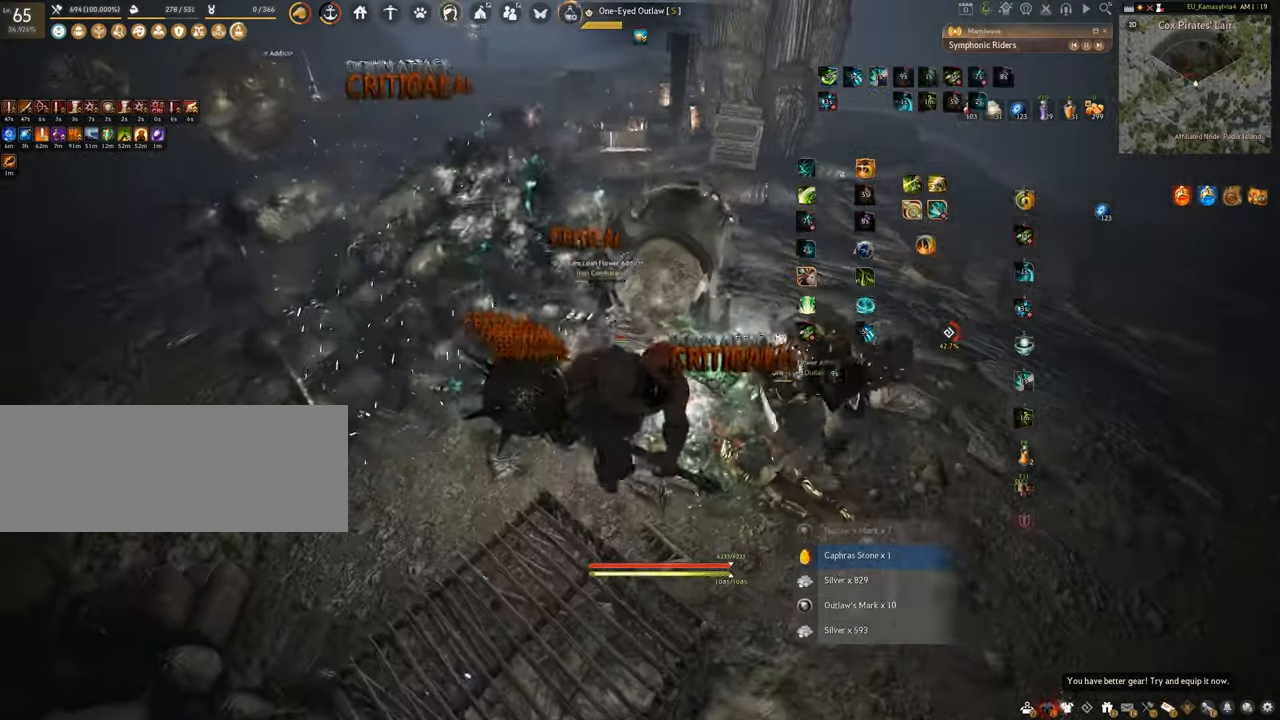
{"keys": ["a", "f"], "mouse": [], "events": [[33, "f", "down"]]}
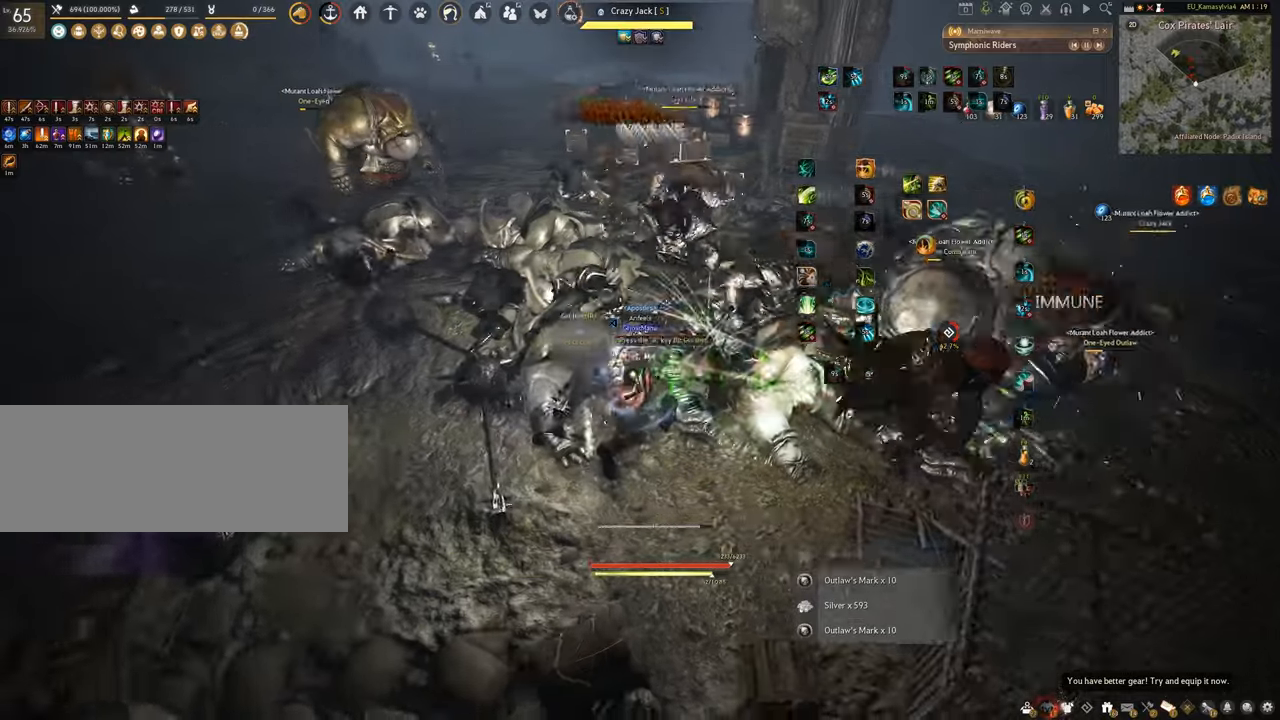
{"keys": ["q", "shift"], "mouse": [], "events": [[217, "a", "up"], [234, "f", "up"], [251, "shift", "down"], [334, "q", "down"]]}
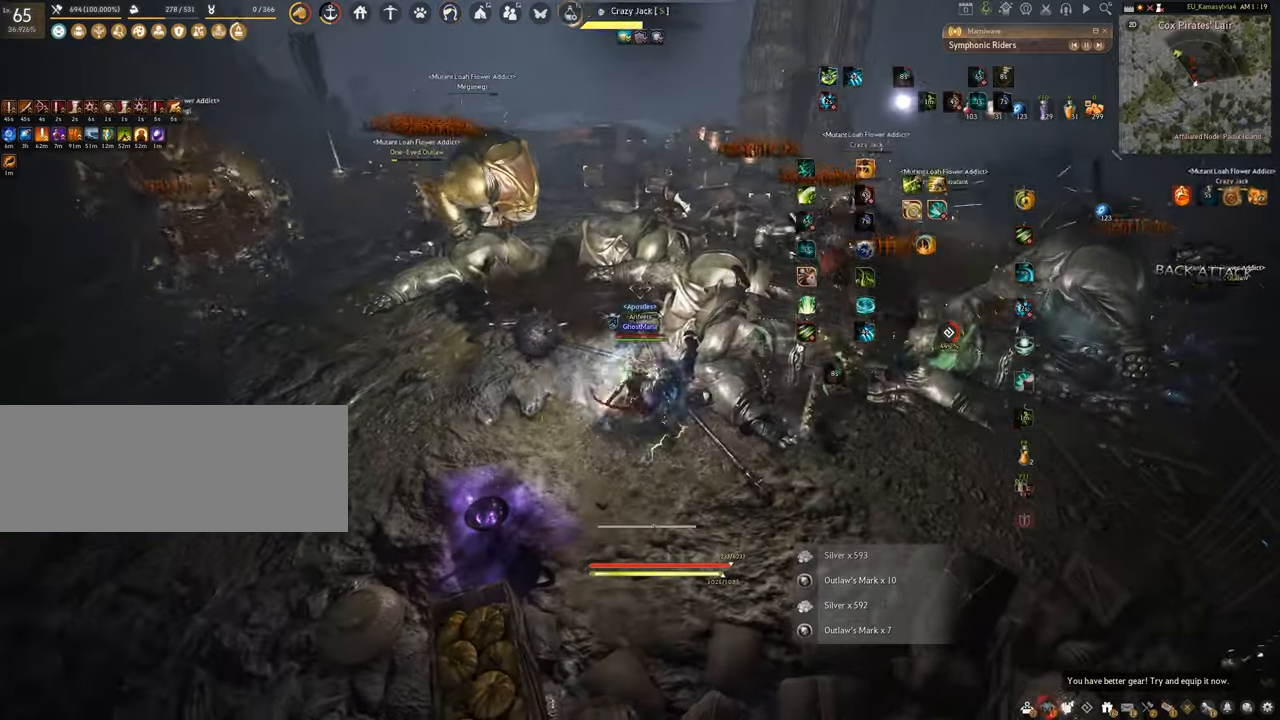
{"keys": ["q", "shift"], "mouse": [], "events": []}
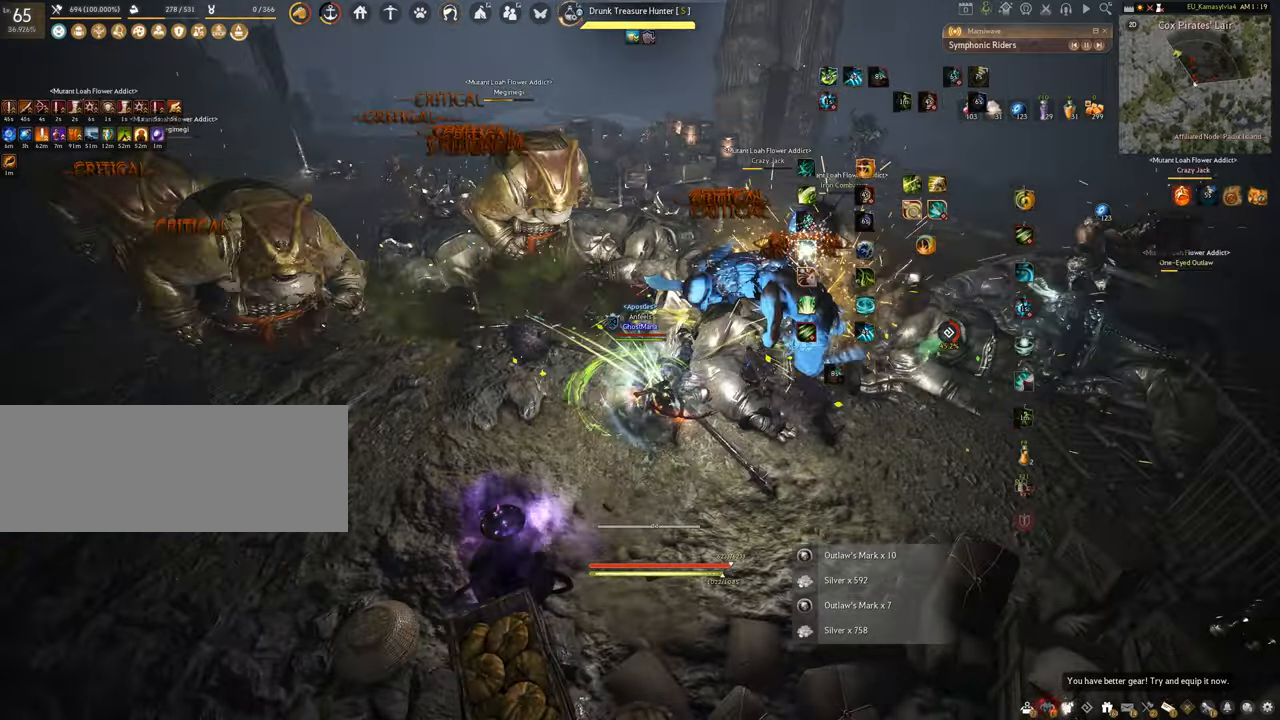
{"keys": ["q", "shift"], "mouse": [], "events": []}
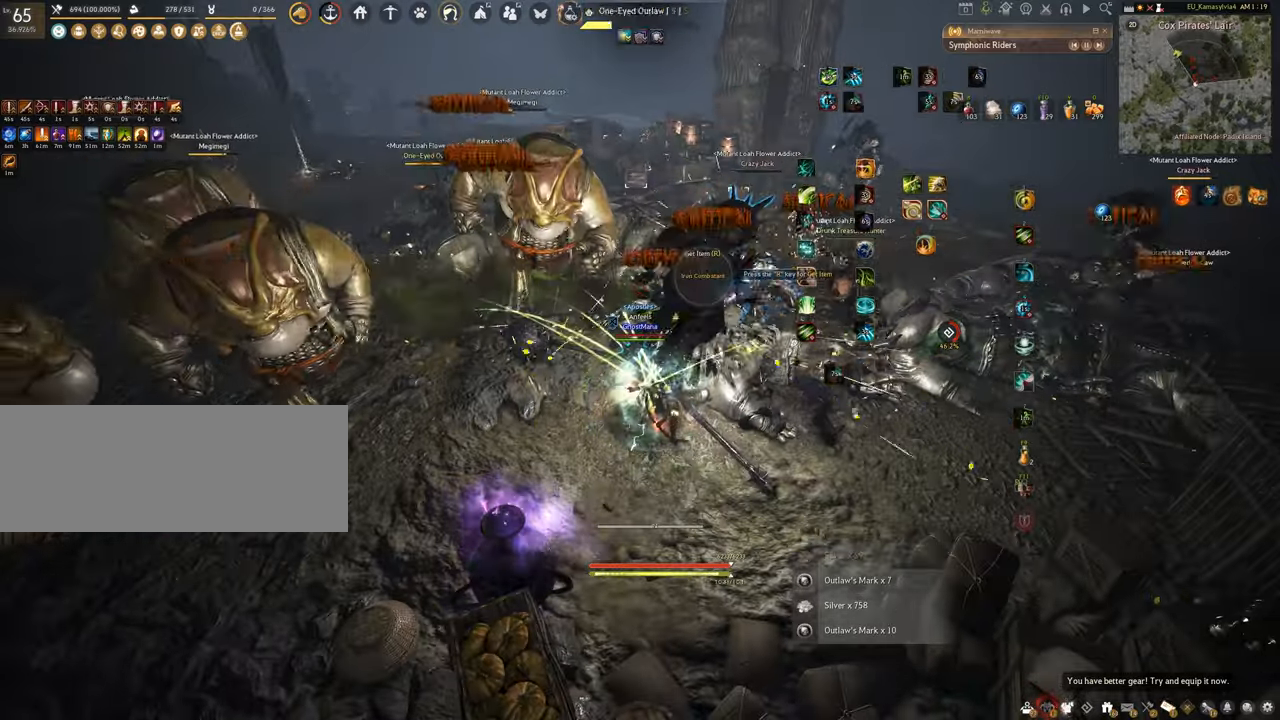
{"keys": ["q", "shift"], "mouse": [], "events": []}
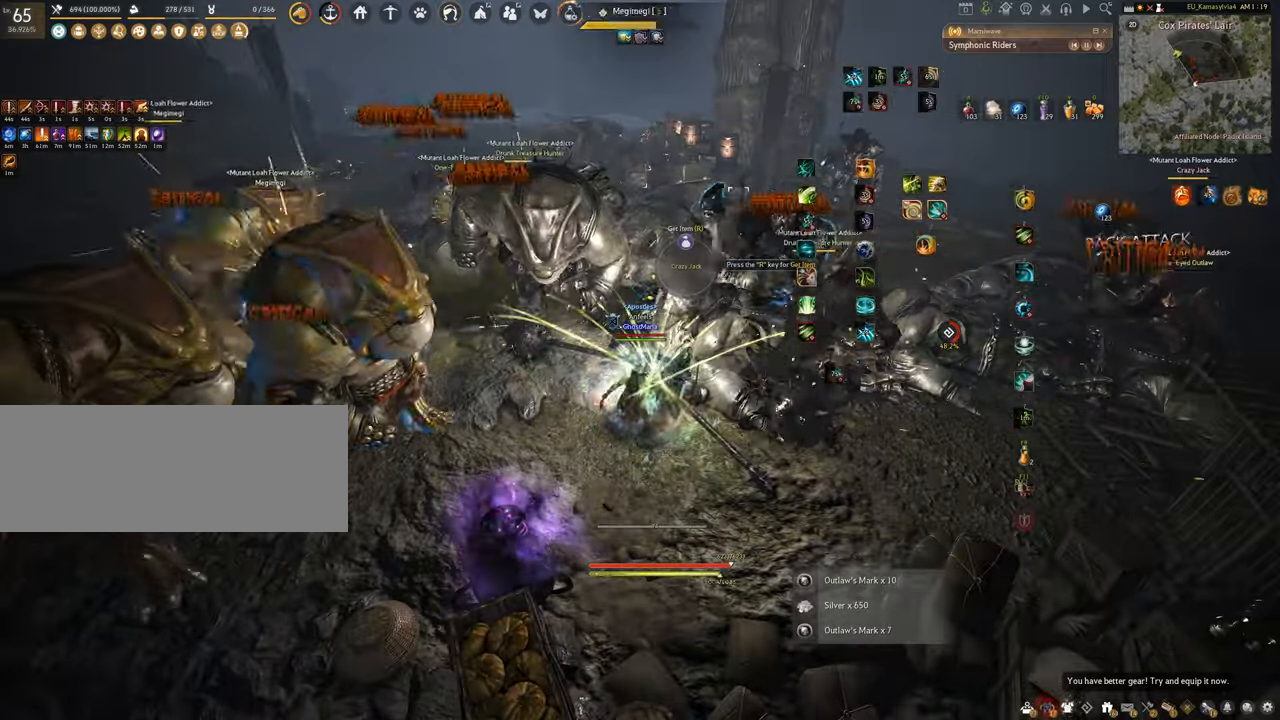
{"keys": ["q", "shift"], "mouse": [], "events": []}
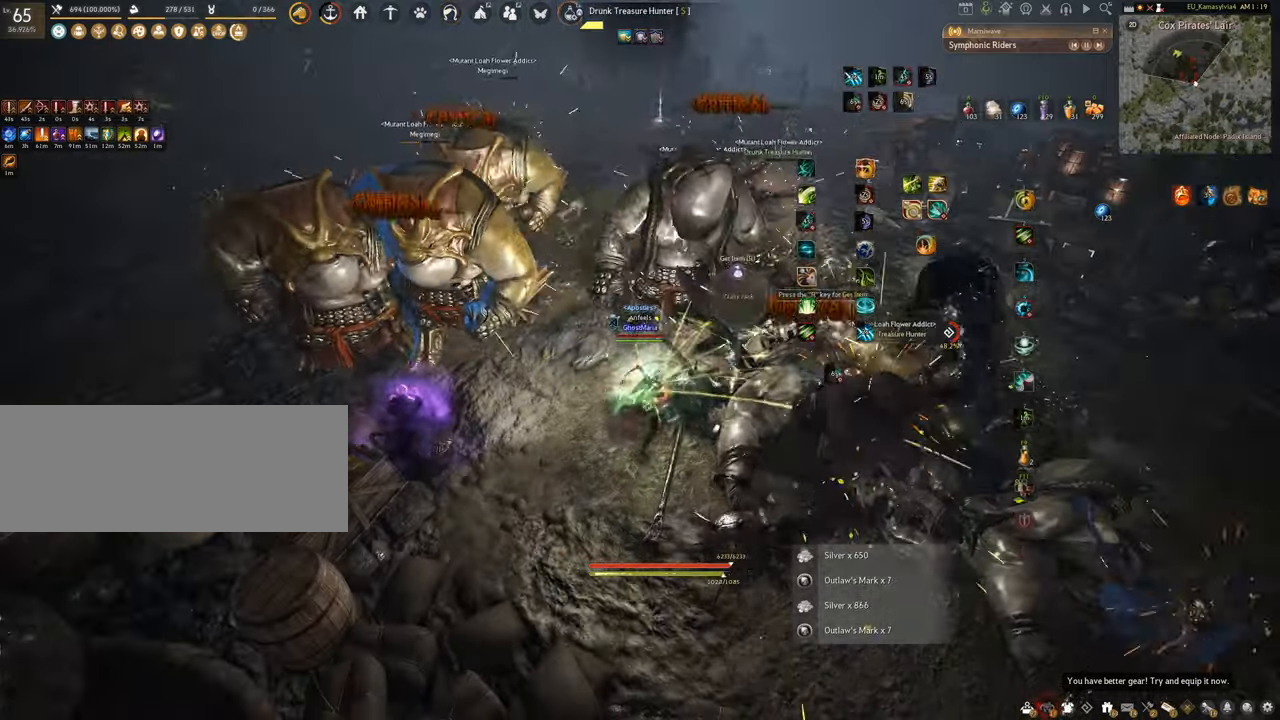
{"keys": ["q", "shift"], "mouse": [], "events": []}
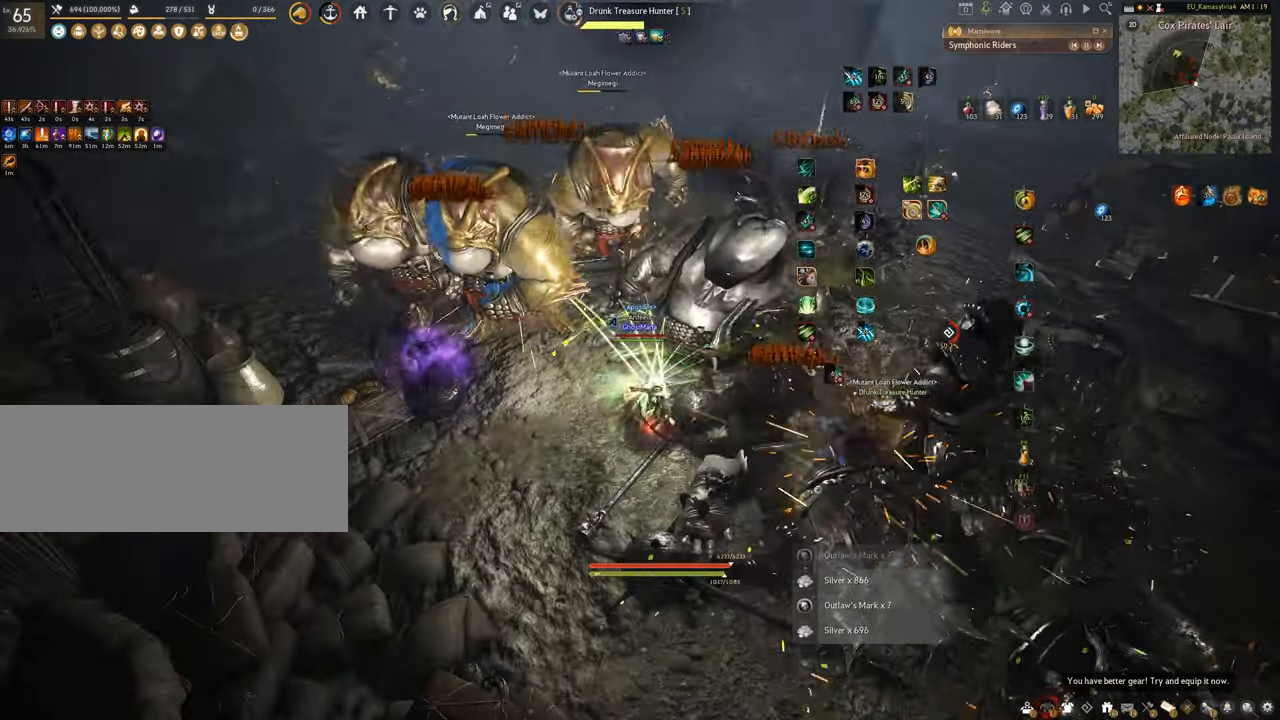
{"keys": ["q", "shift"], "mouse": [], "events": []}
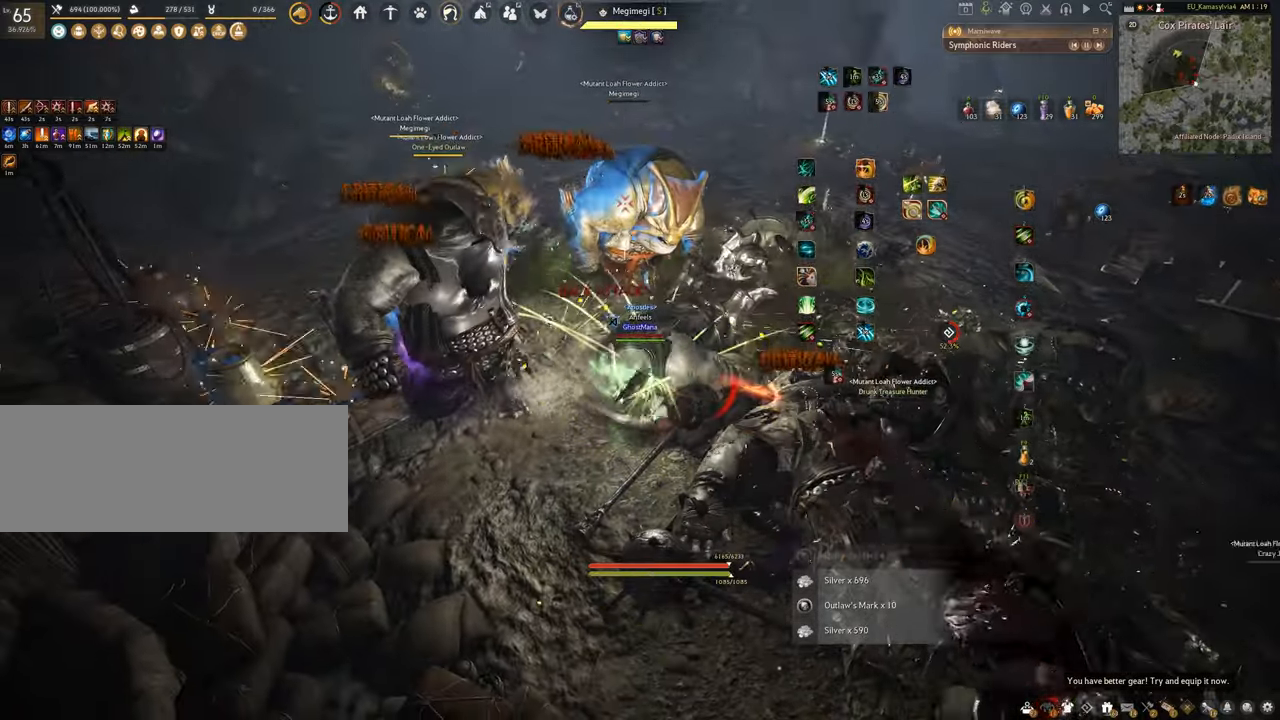
{"keys": [], "mouse": [], "events": [[450, "q", "up"], [484, "shift", "up"]]}
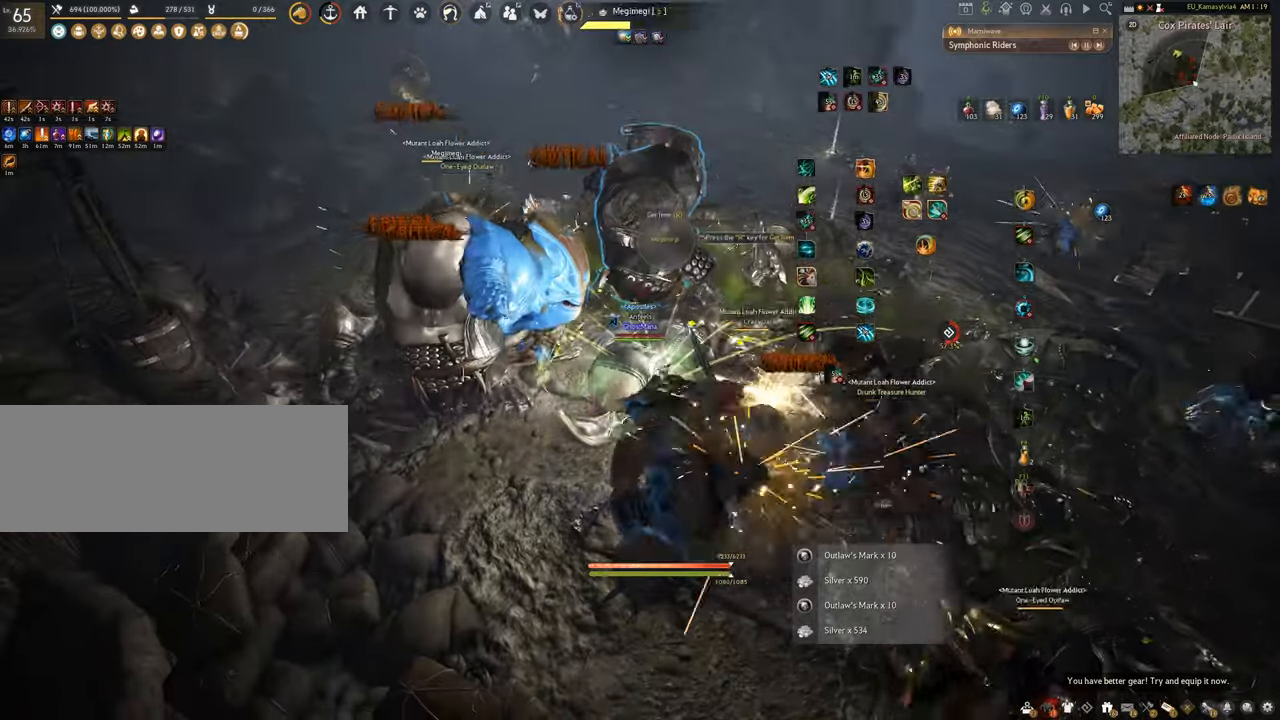
{"keys": ["w"], "mouse": ["right"], "events": [[50, "w", "down"], [134, "mouse_right", "down"]]}
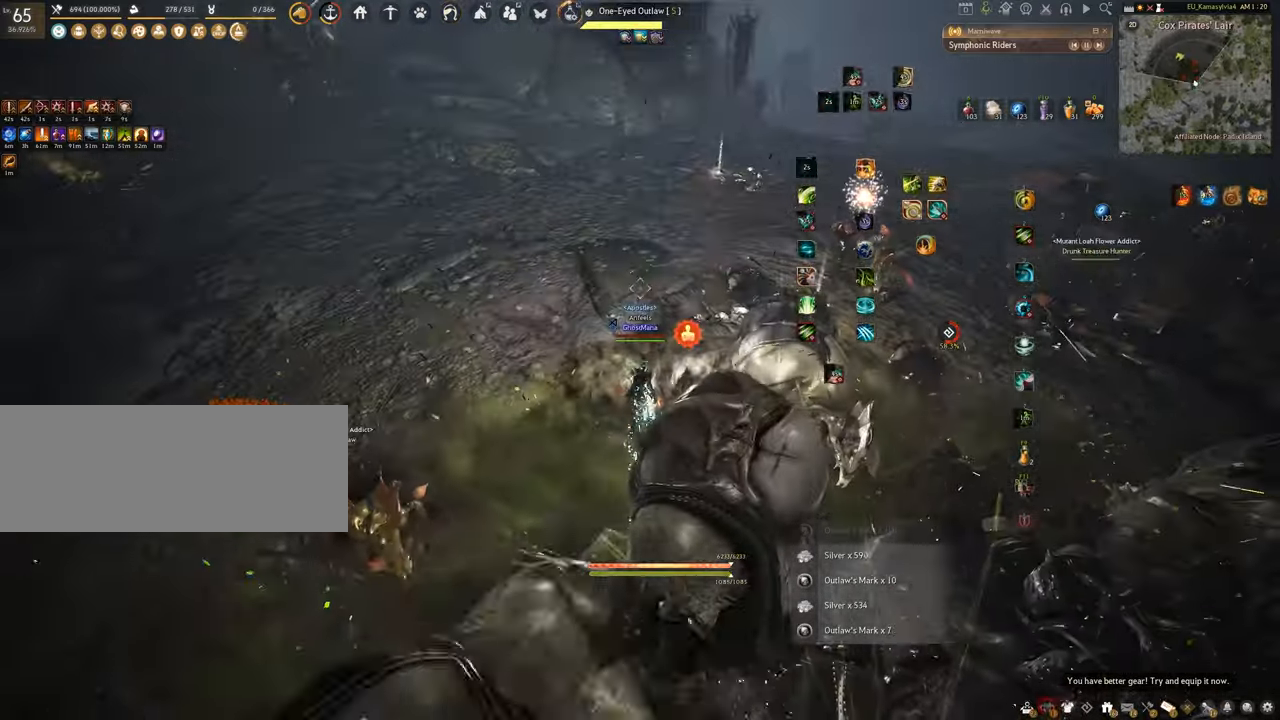
{"keys": ["f", "s"], "mouse": [], "events": [[183, "w", "up"], [249, "mouse_right", "up"], [333, "s", "down"], [433, "f", "down"]]}
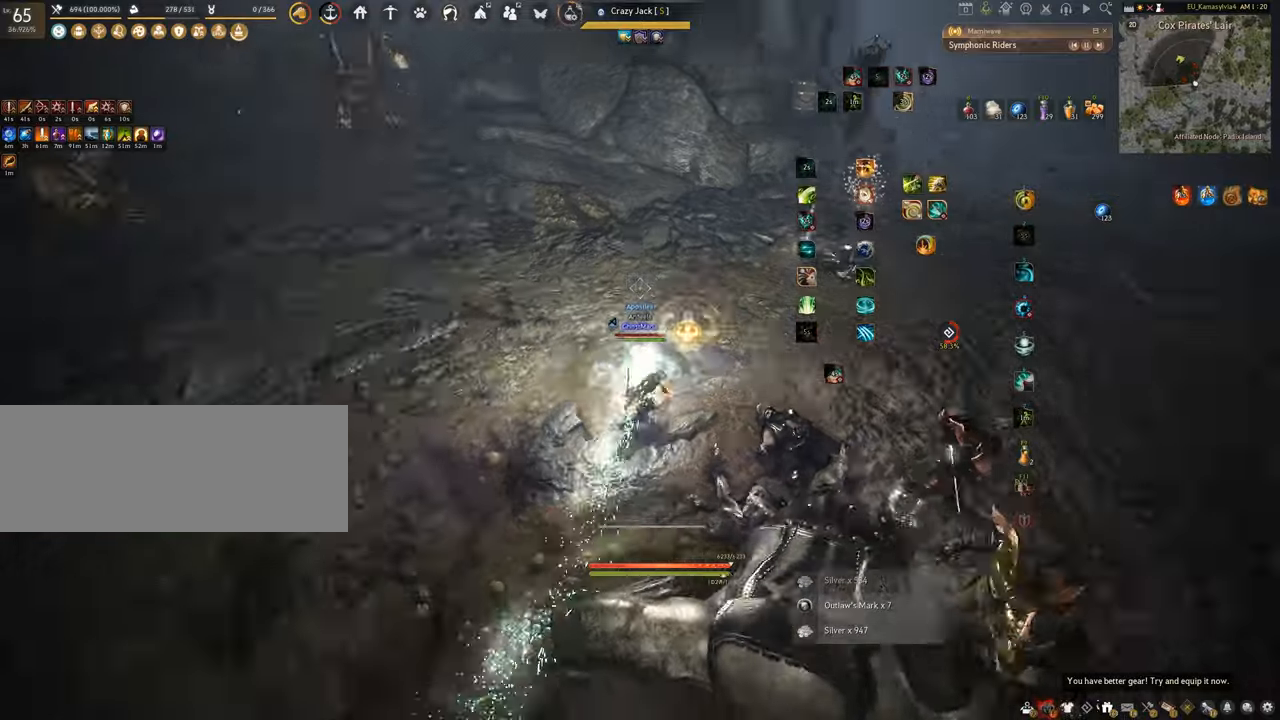
{"keys": [], "mouse": [], "events": [[417, "s", "up"], [433, "f", "up"]]}
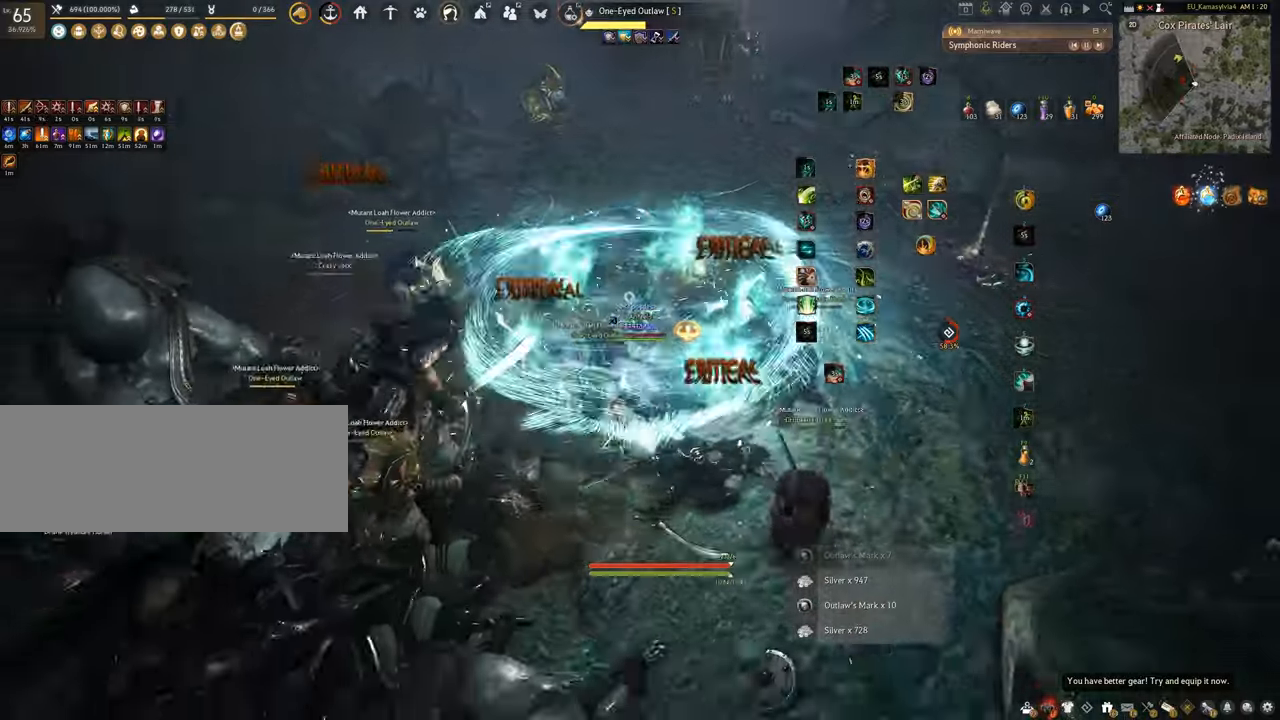
{"keys": [], "mouse": [], "events": []}
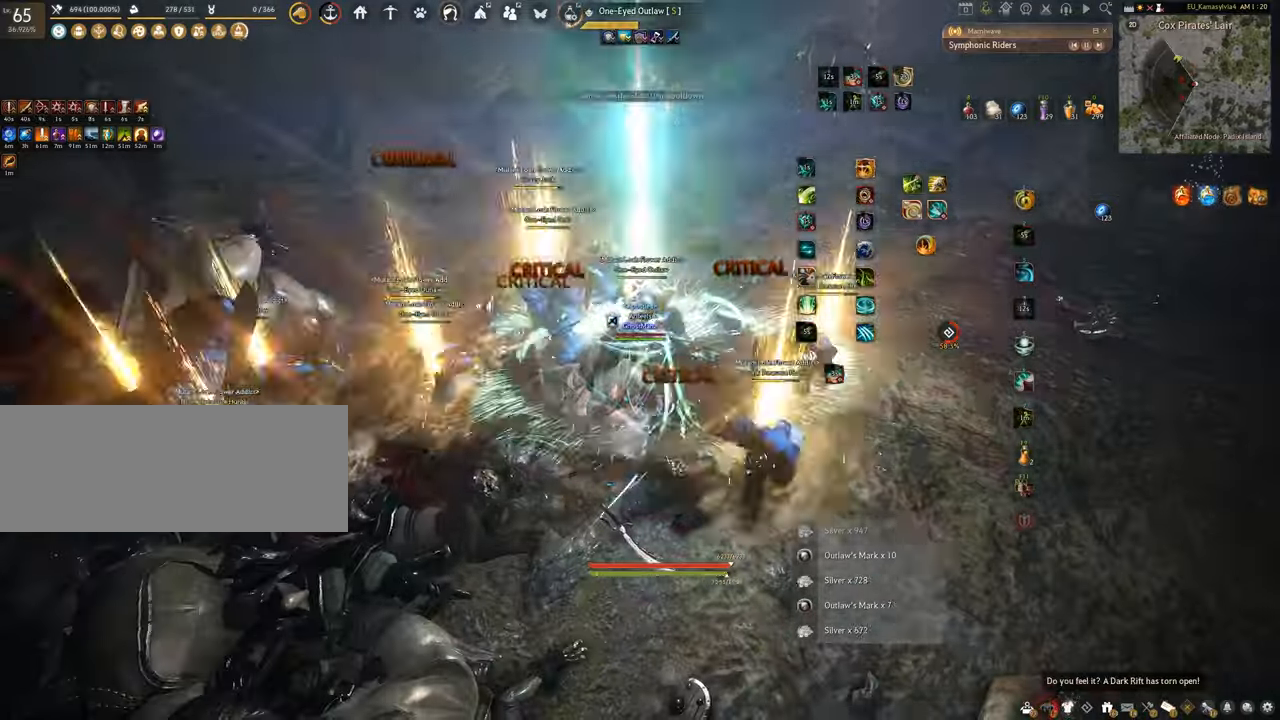
{"keys": ["q", "space"], "mouse": [], "events": [[133, "q", "down"], [500, "space", "down"]]}
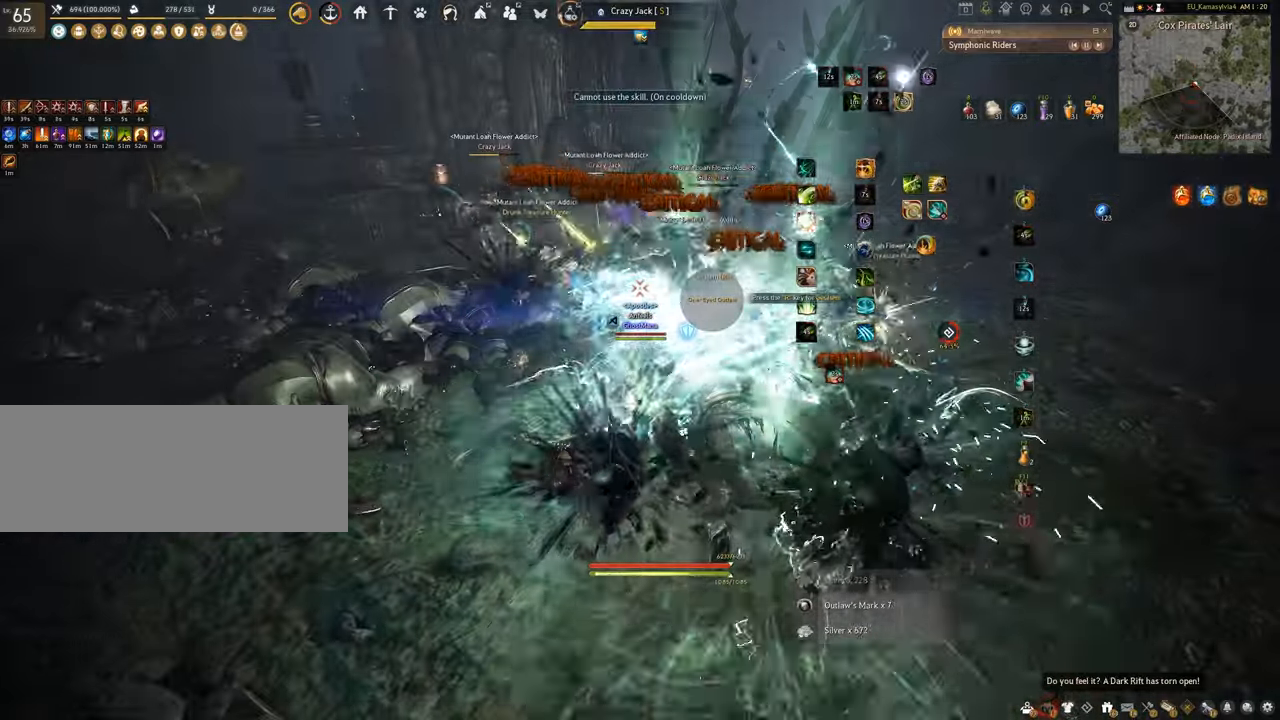
{"keys": ["space"], "mouse": [], "events": [[84, "q", "up"]]}
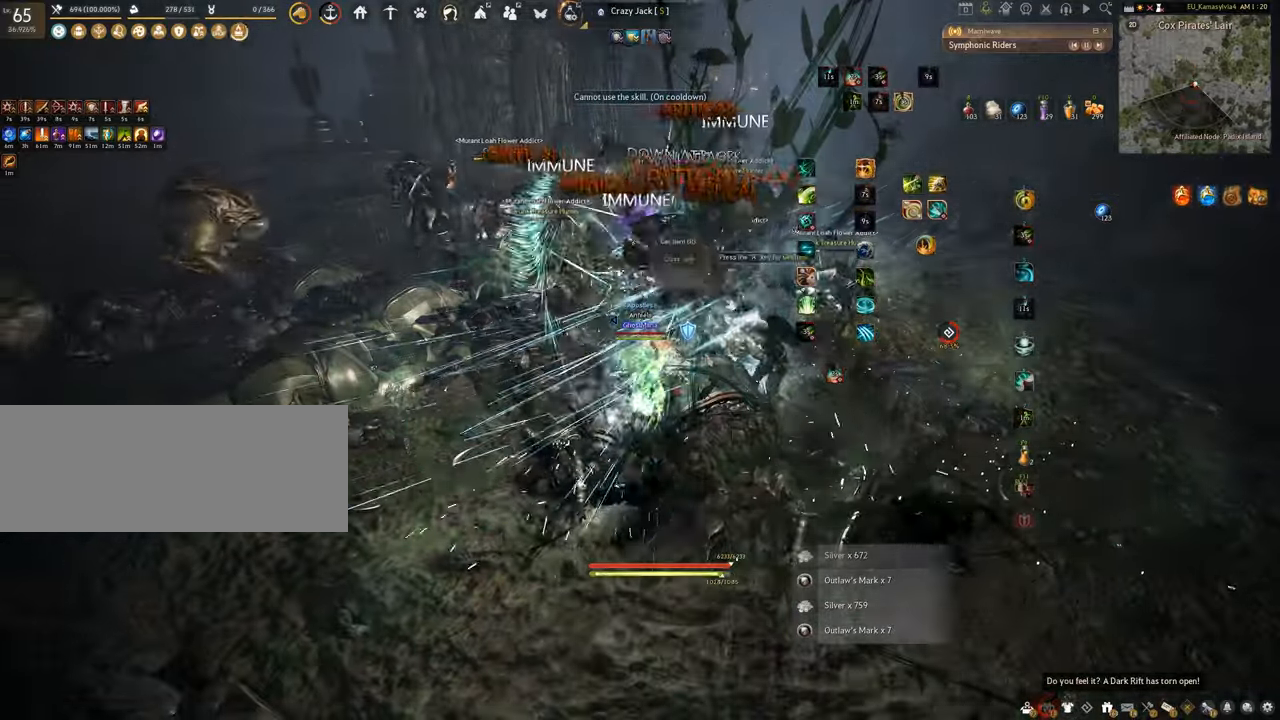
{"keys": ["f", "shift"], "mouse": [], "events": [[200, "space", "up"], [250, "shift", "down"], [350, "f", "down"]]}
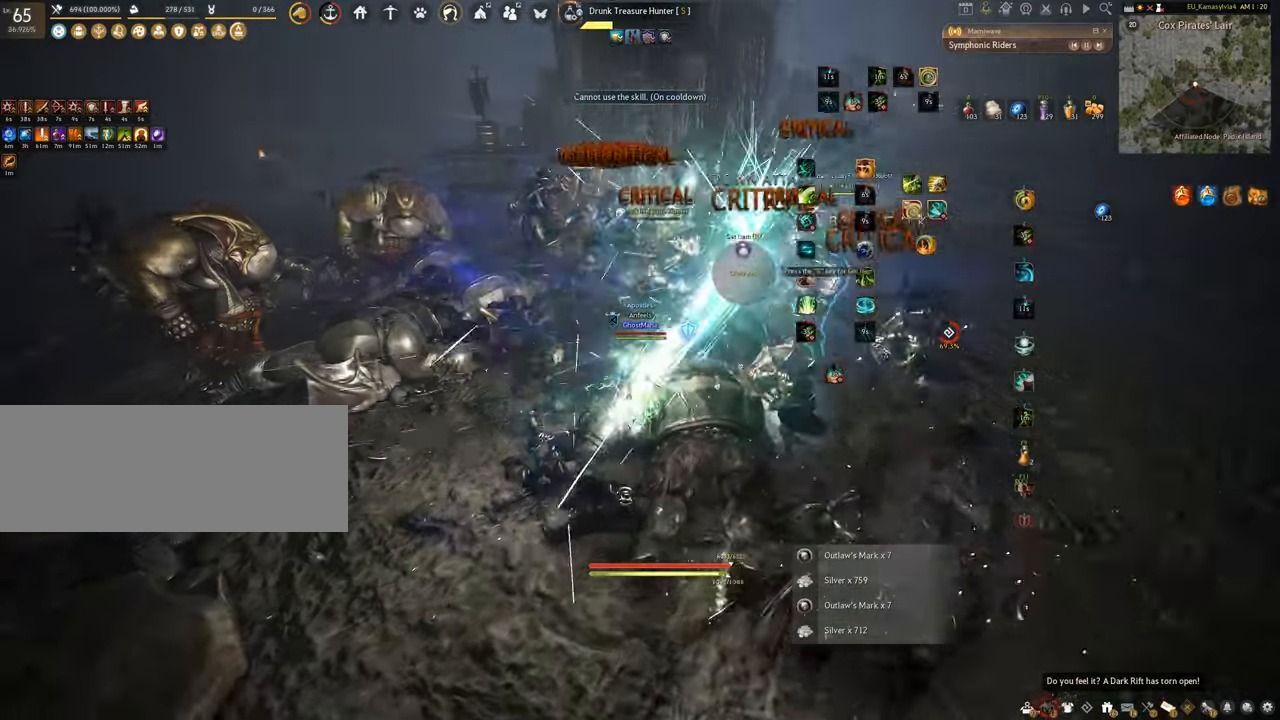
{"keys": ["f", "w"], "mouse": [], "events": [[317, "shift", "up"], [351, "w", "down"]]}
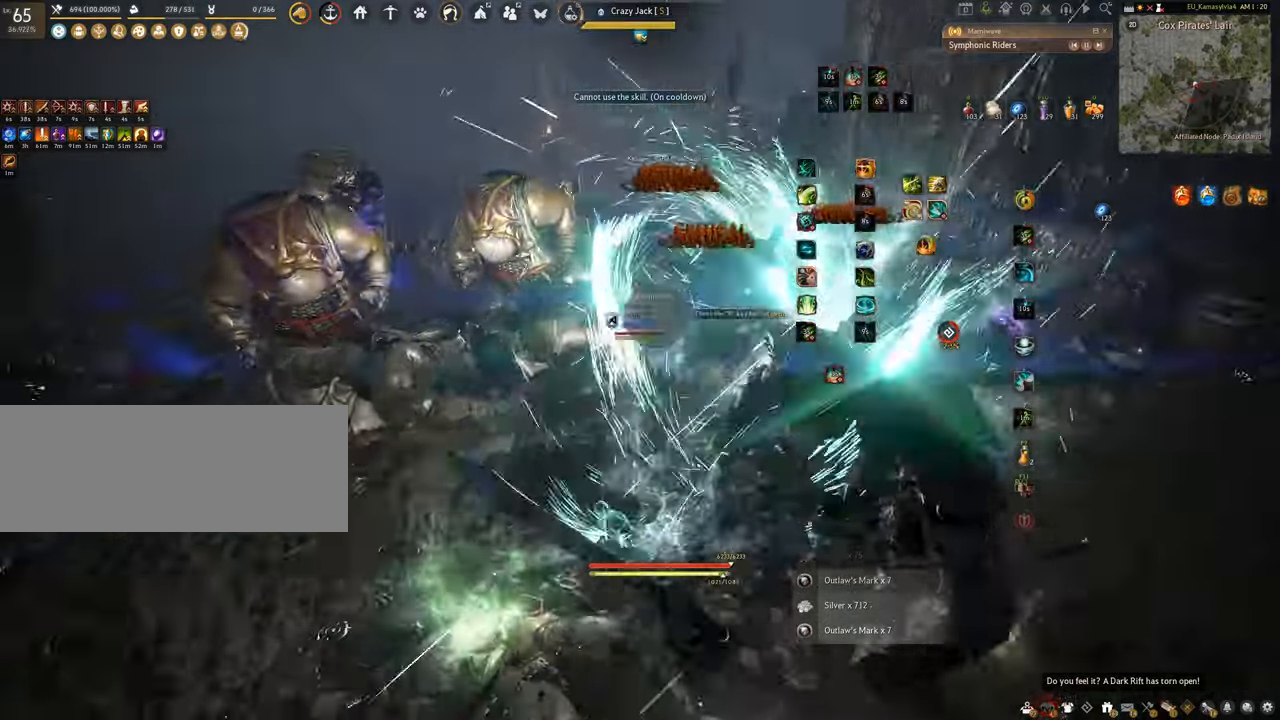
{"keys": ["f", "s"], "mouse": [], "events": [[167, "w", "up"], [317, "s", "down"]]}
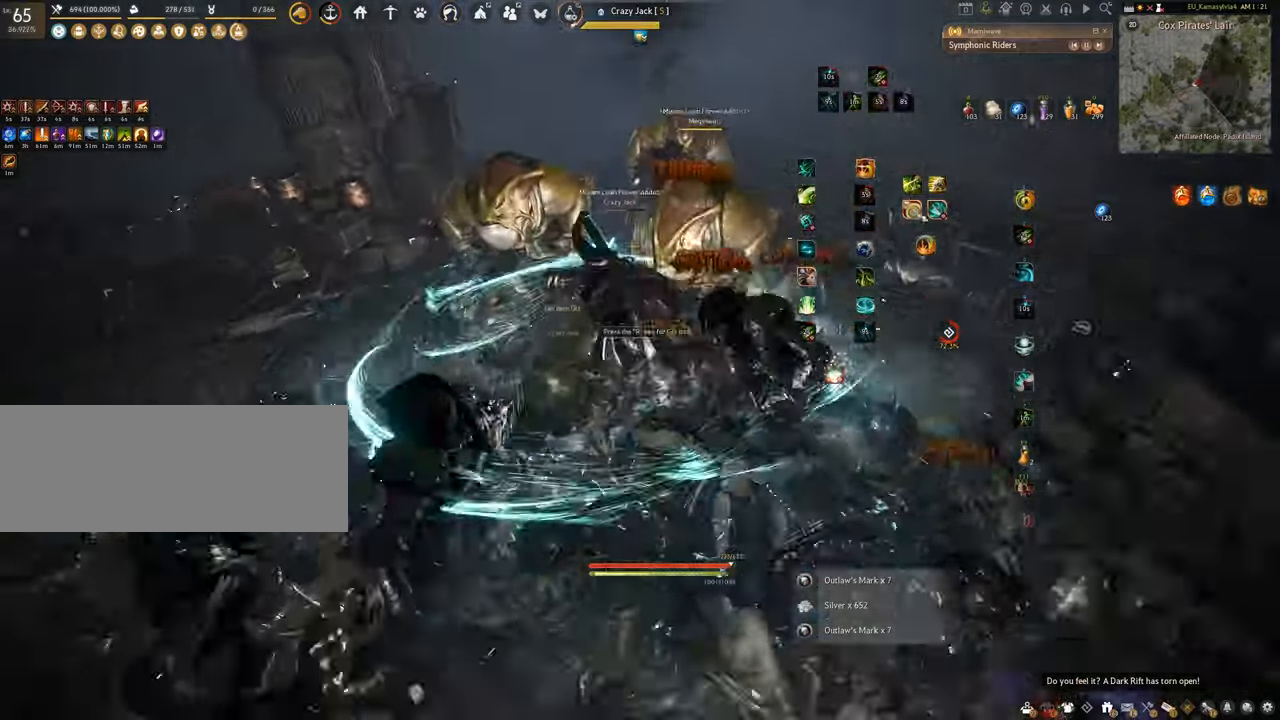
{"keys": ["shift"], "mouse": ["left"], "events": [[167, "s", "up"], [167, "shift", "down"], [184, "f", "up"], [267, "mouse_left", "down"]]}
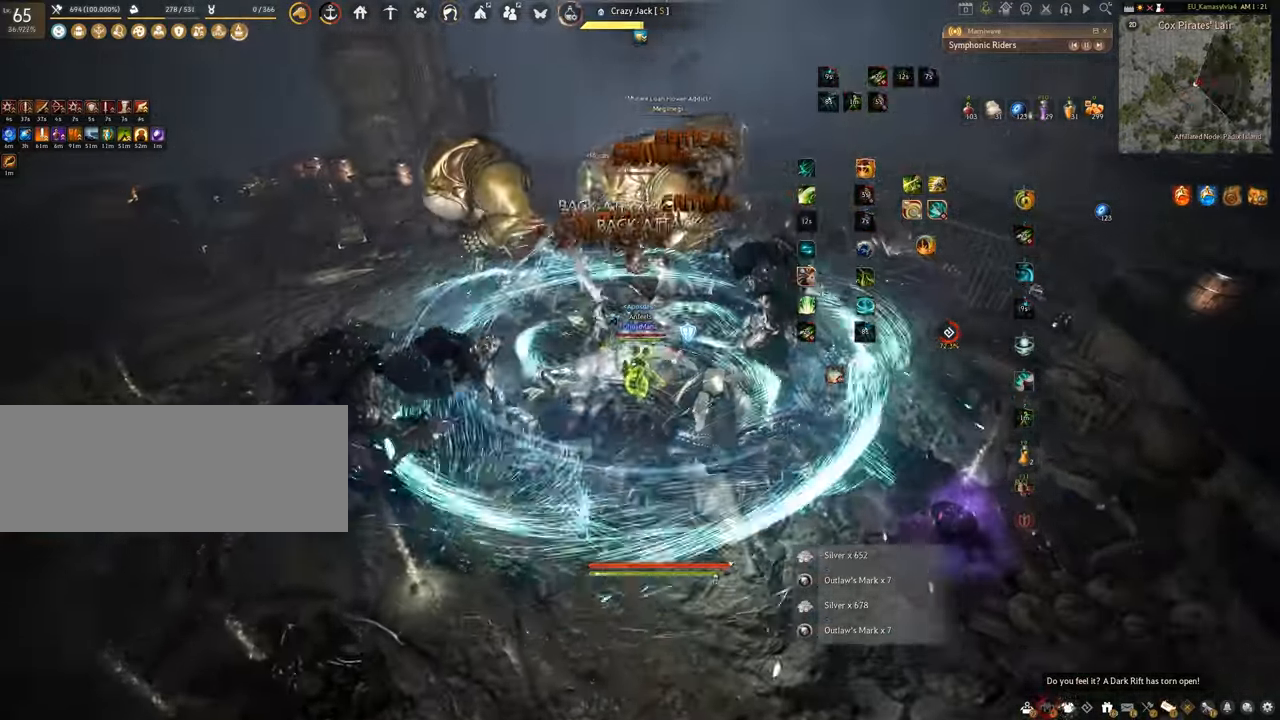
{"keys": ["shift"], "mouse": [], "events": [[367, "mouse_left", "up"]]}
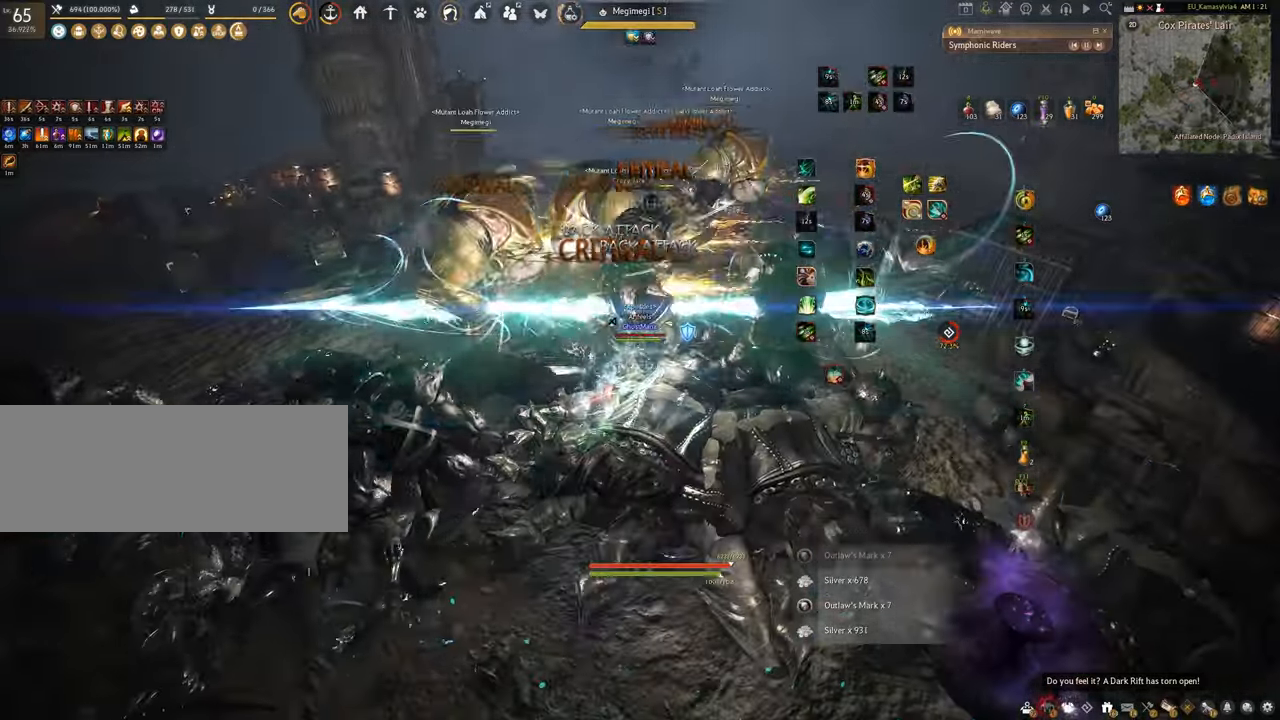
{"keys": [], "mouse": ["left"], "events": [[84, "mouse_right", "down"], [317, "mouse_right", "up"], [384, "shift", "up"], [418, "mouse_left", "down"]]}
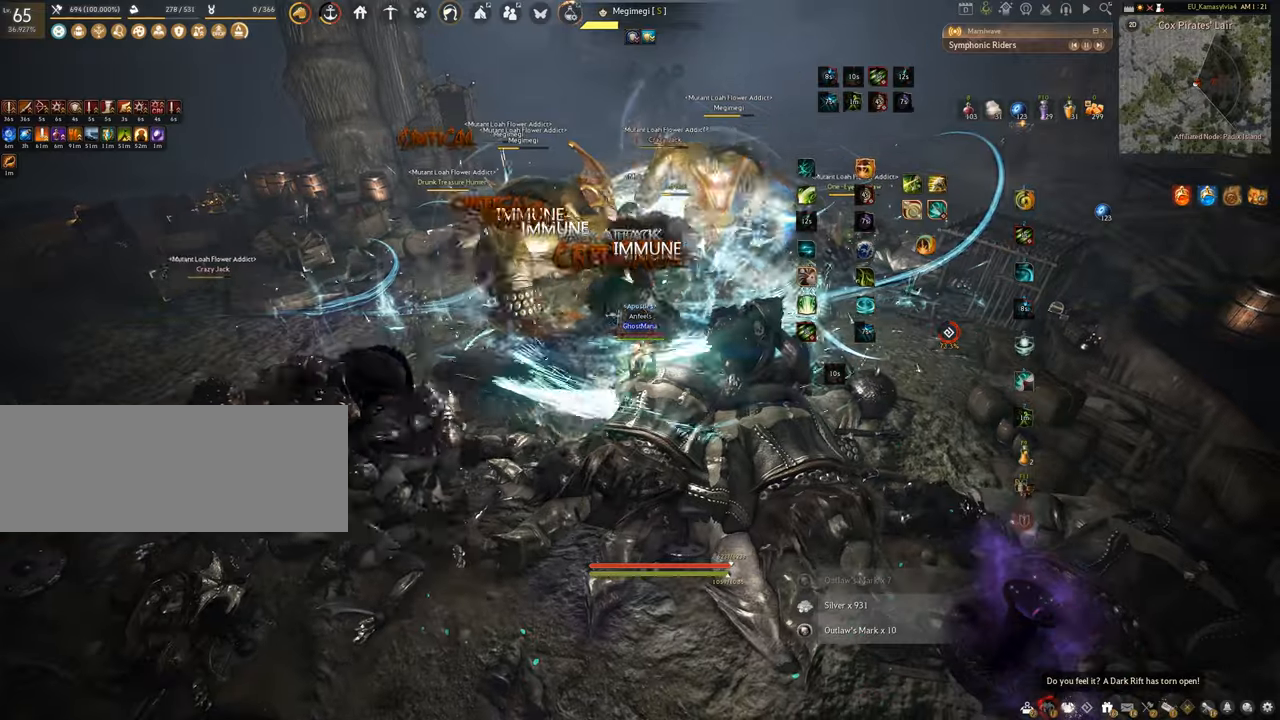
{"keys": ["f", "s"], "mouse": [], "events": [[167, "f", "down"], [417, "mouse_left", "up"], [450, "s", "down"]]}
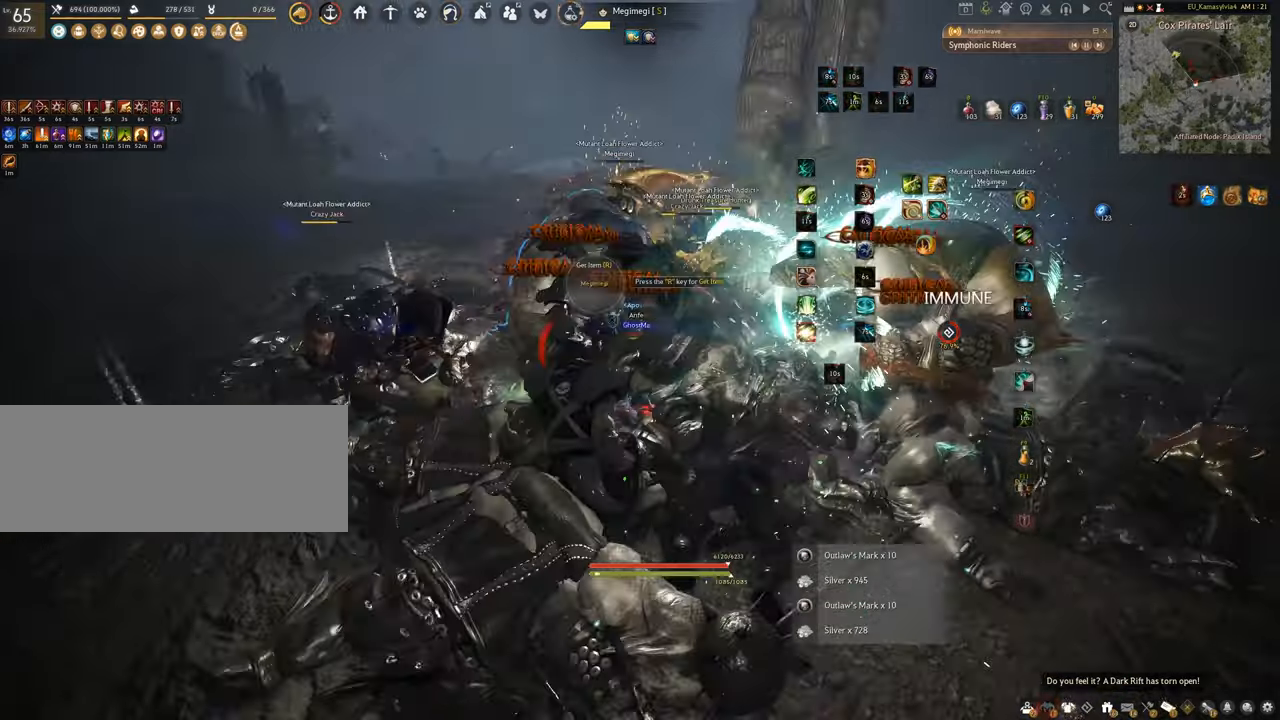
{"keys": ["f", "s"], "mouse": [], "events": []}
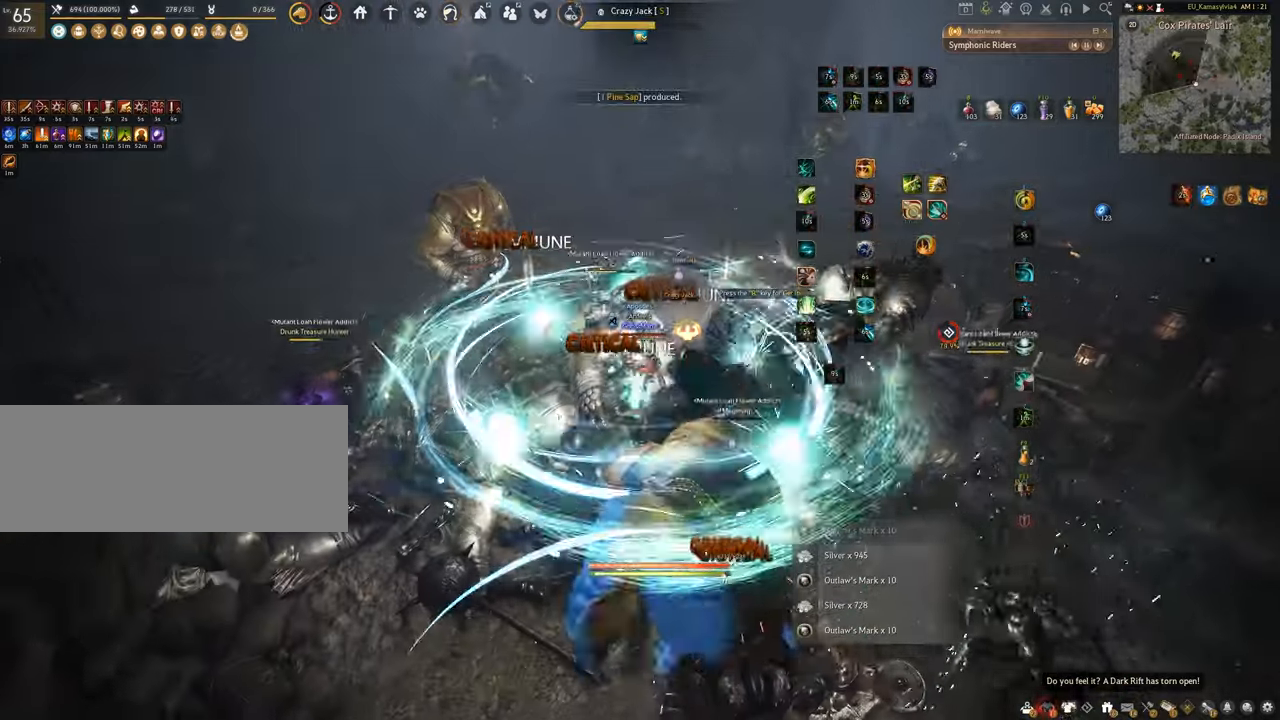
{"keys": ["f"], "mouse": [], "events": [[500, "s", "up"]]}
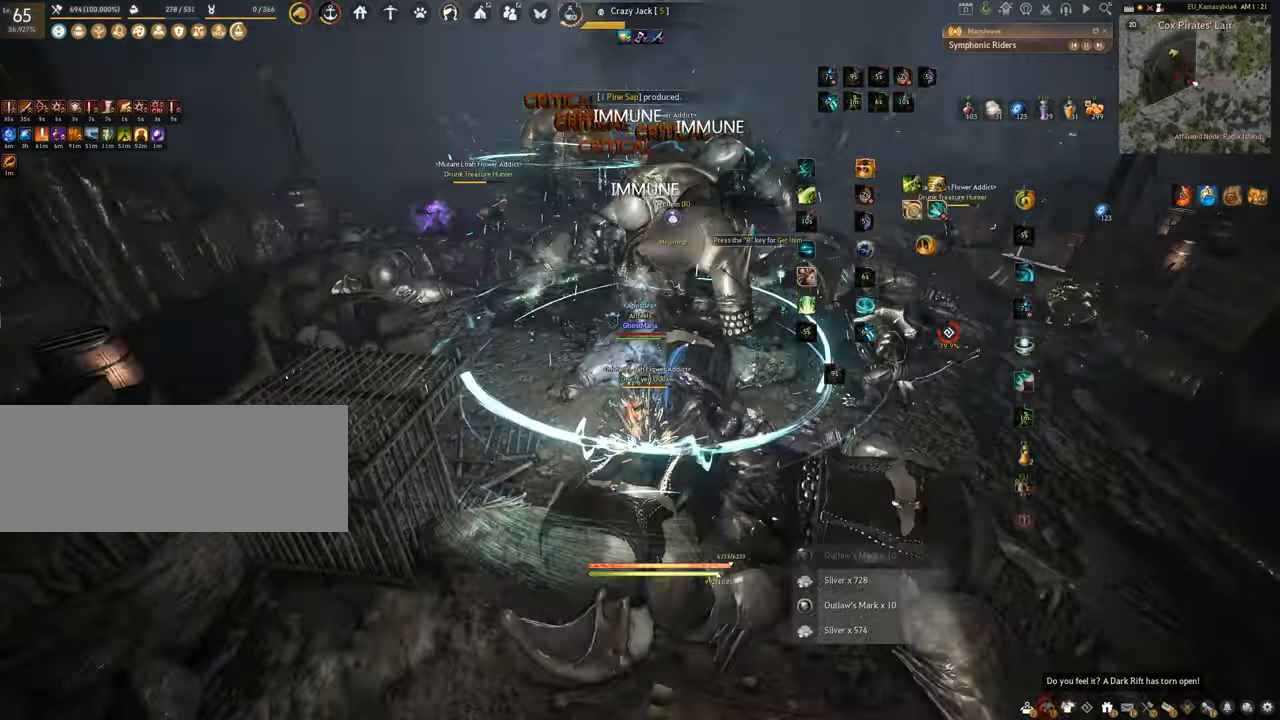
{"keys": ["q"], "mouse": ["left"], "events": [[50, "f", "up"], [50, "mouse_left", "down"], [468, "q", "down"]]}
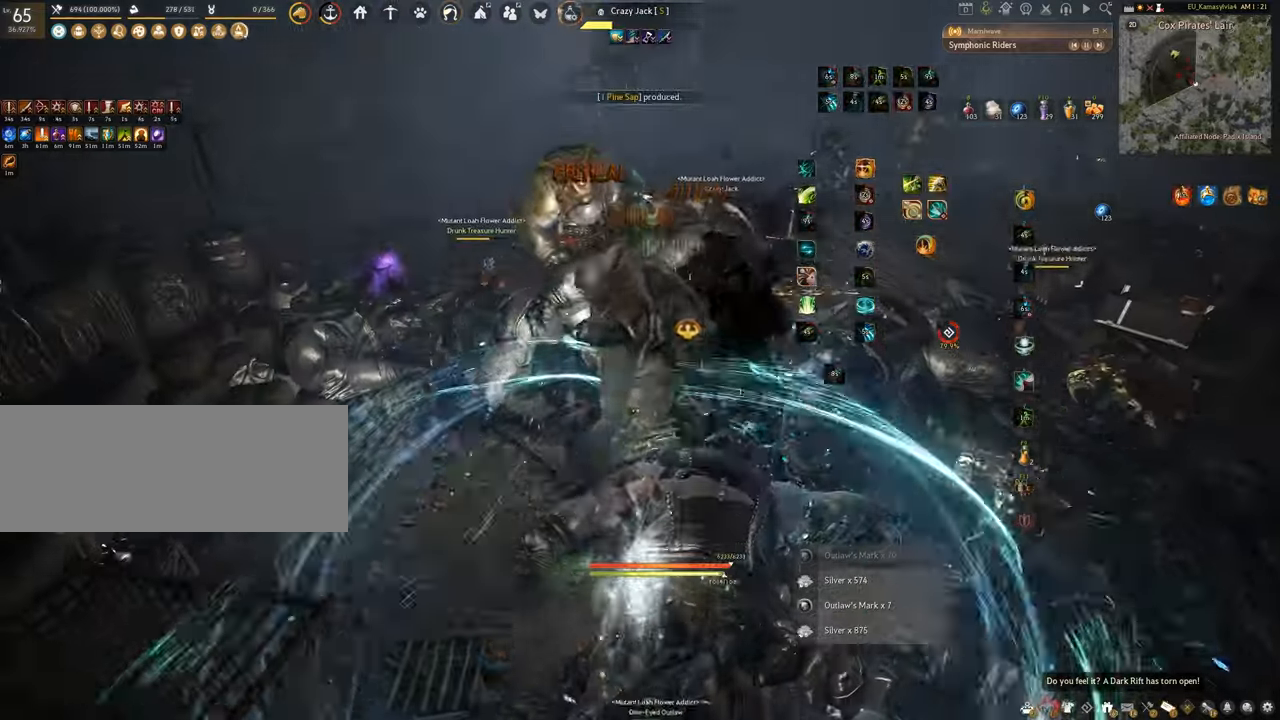
{"keys": [], "mouse": [], "events": [[50, "mouse_left", "up"], [417, "q", "up"]]}
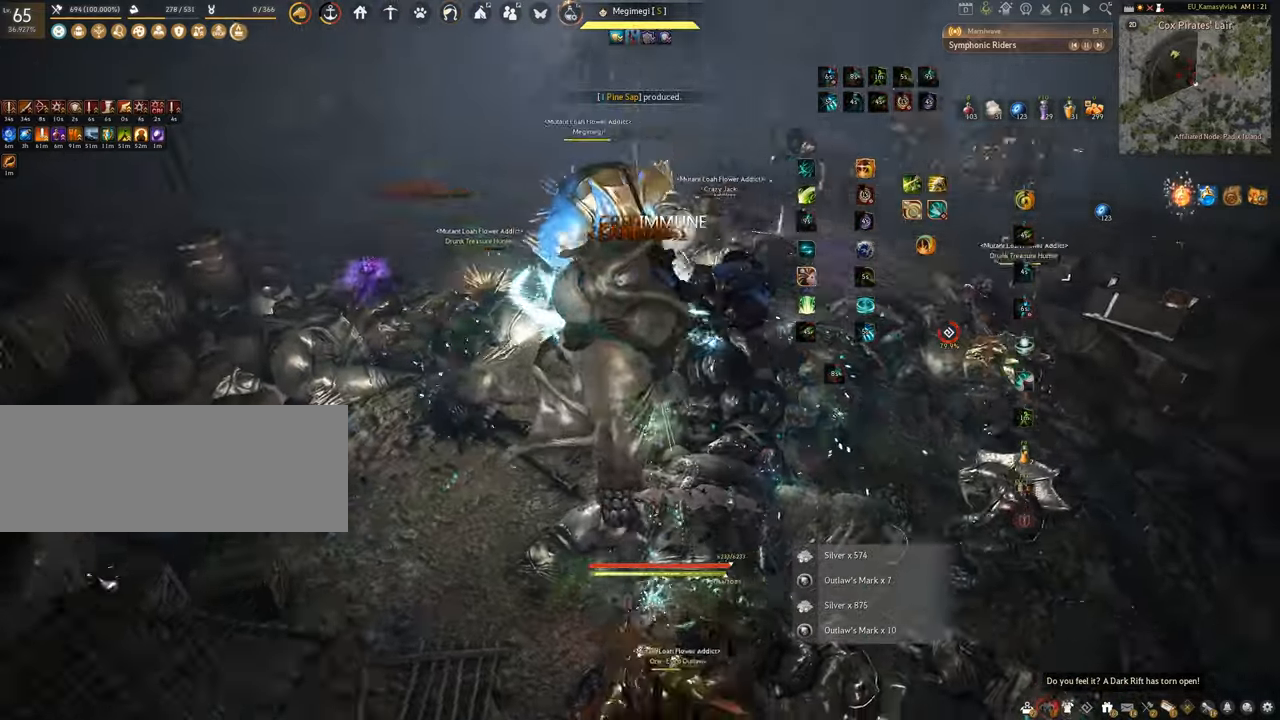
{"keys": ["f", "s"], "mouse": [], "events": [[100, "s", "down"], [133, "f", "down"]]}